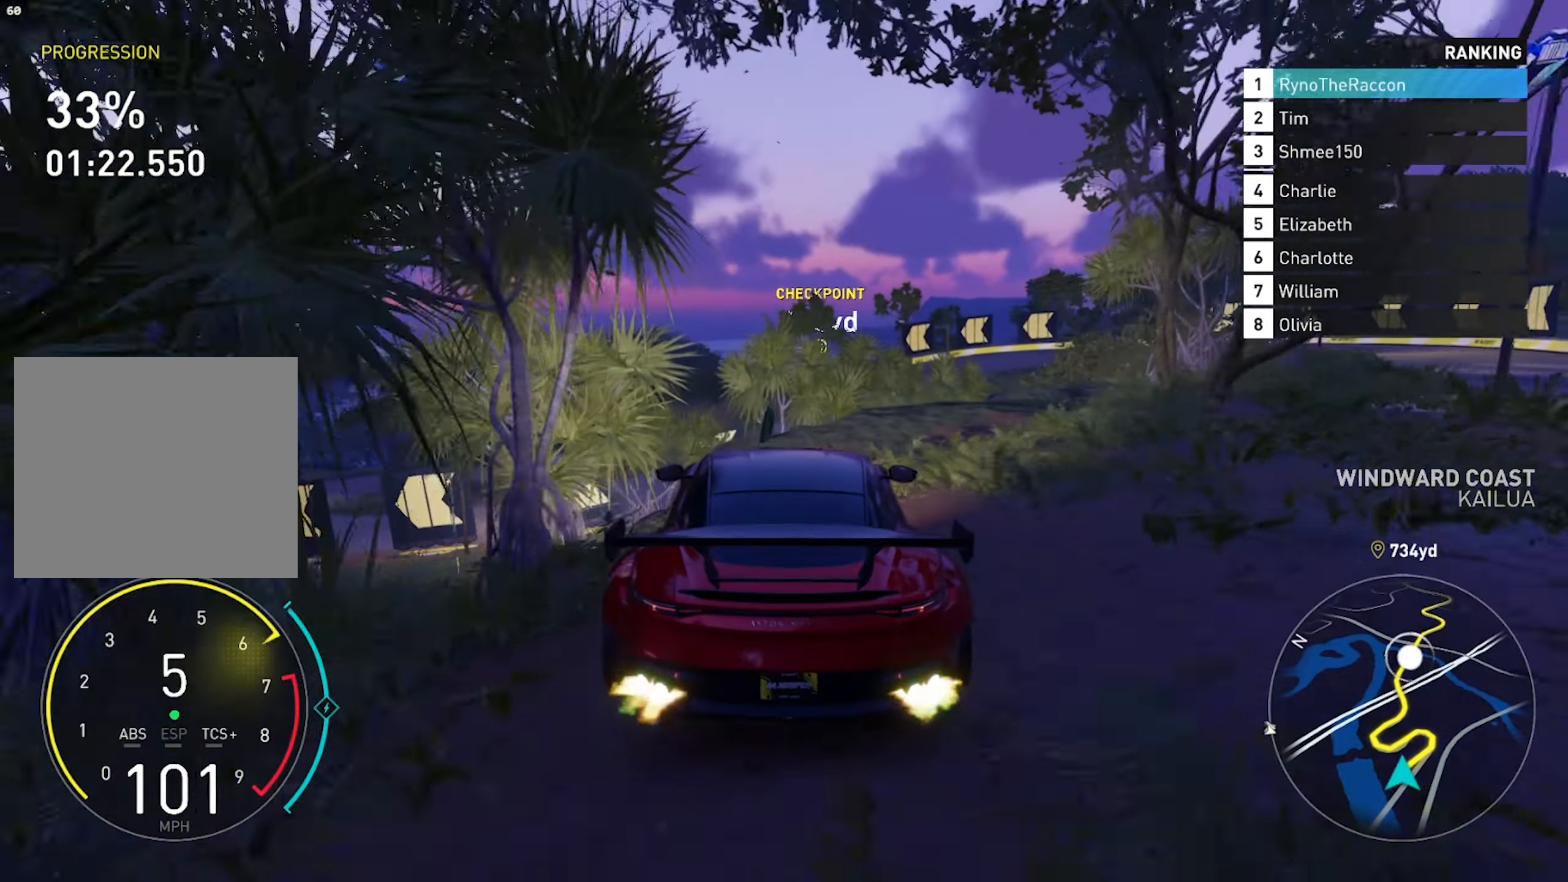
Gameplay with a controller (PlayStation layout); each line is a JSON object with the inputs held at the frame after it. "events" lists button and stick changes between this image and that frame as [ms after this image, input, new state], when the widget could be followed in between.
{"buttons": ["CROSS", "R2"], "left_stick": "right", "right_stick": "center", "events": [[117, "R1", "down"], [283, "R1", "up"], [433, "left_stick", "center"], [483, "left_stick", "right"]]}
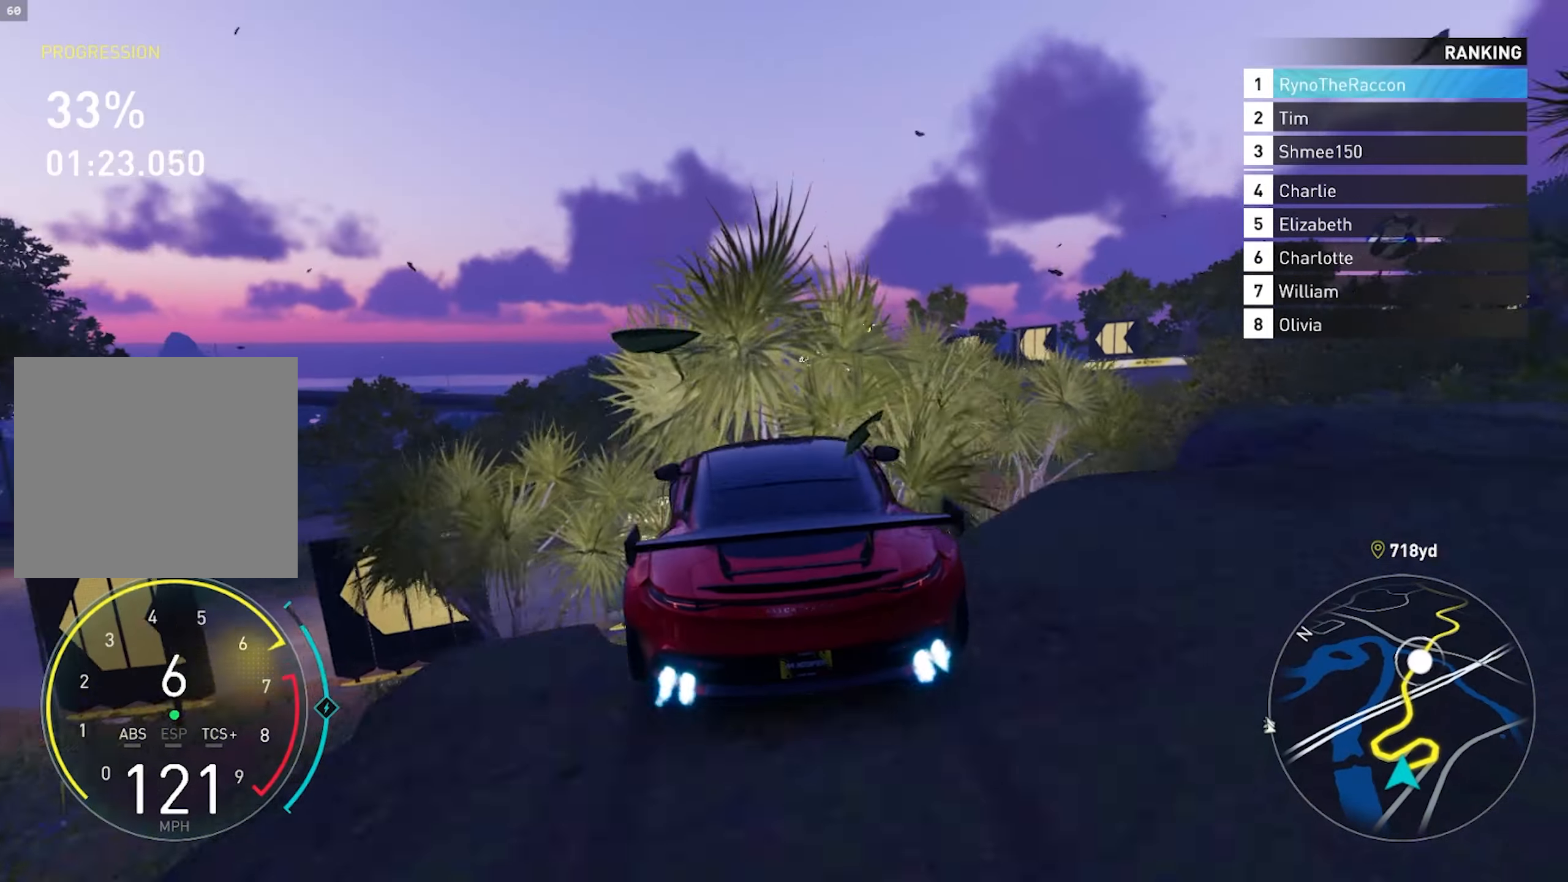
{"buttons": ["CROSS", "R2"], "left_stick": "right", "right_stick": "center", "events": []}
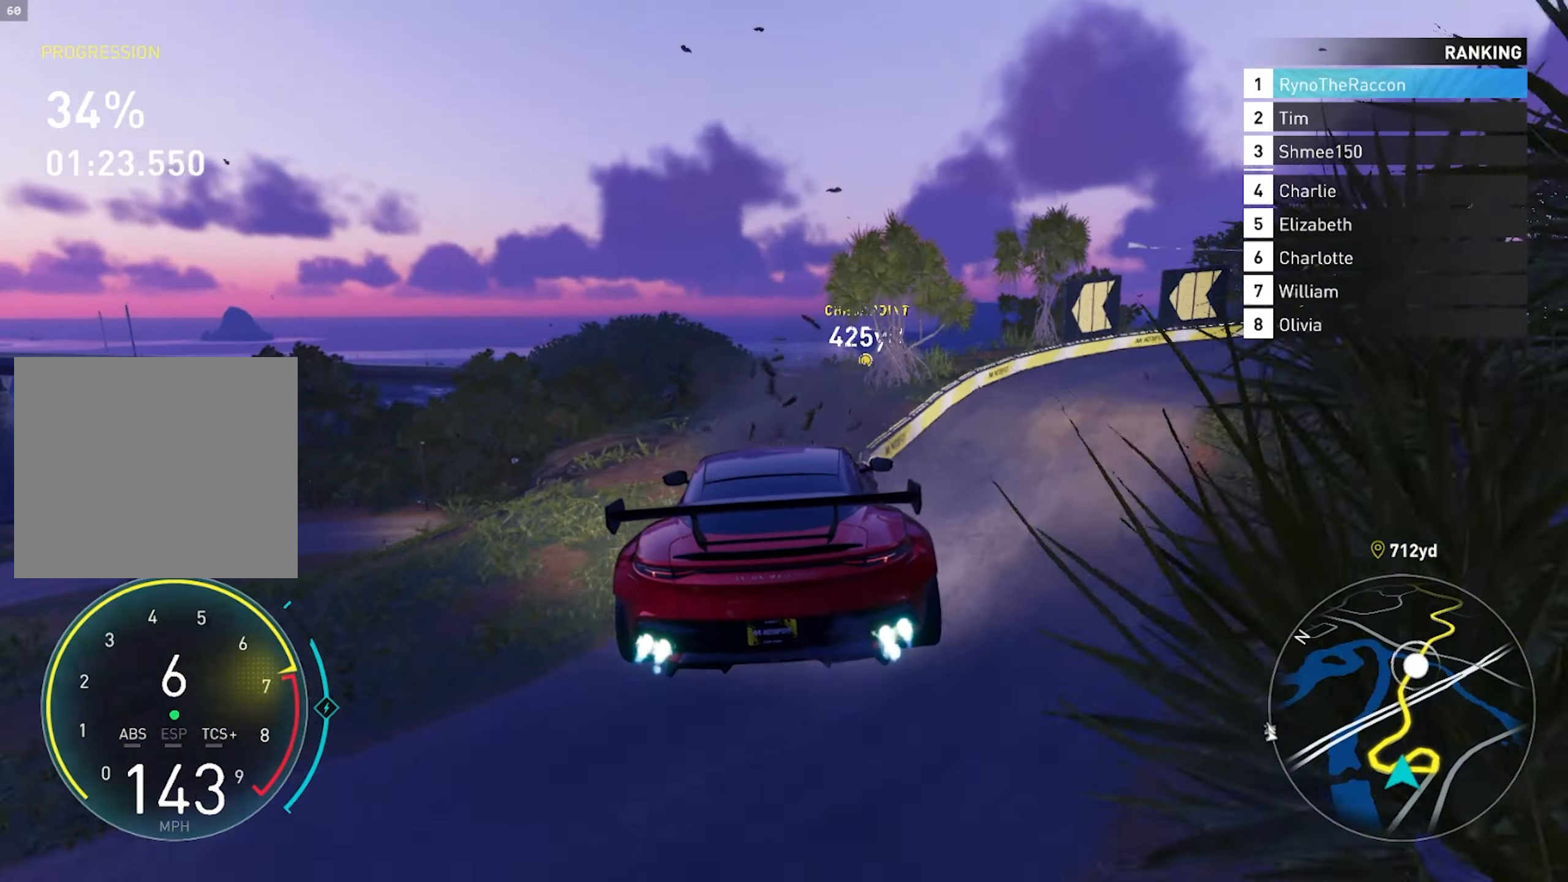
{"buttons": ["R2"], "left_stick": "center", "right_stick": "center", "events": [[17, "left_stick", "center"], [83, "left_stick", "left"], [100, "CROSS", "up"], [183, "left_stick", "center"]]}
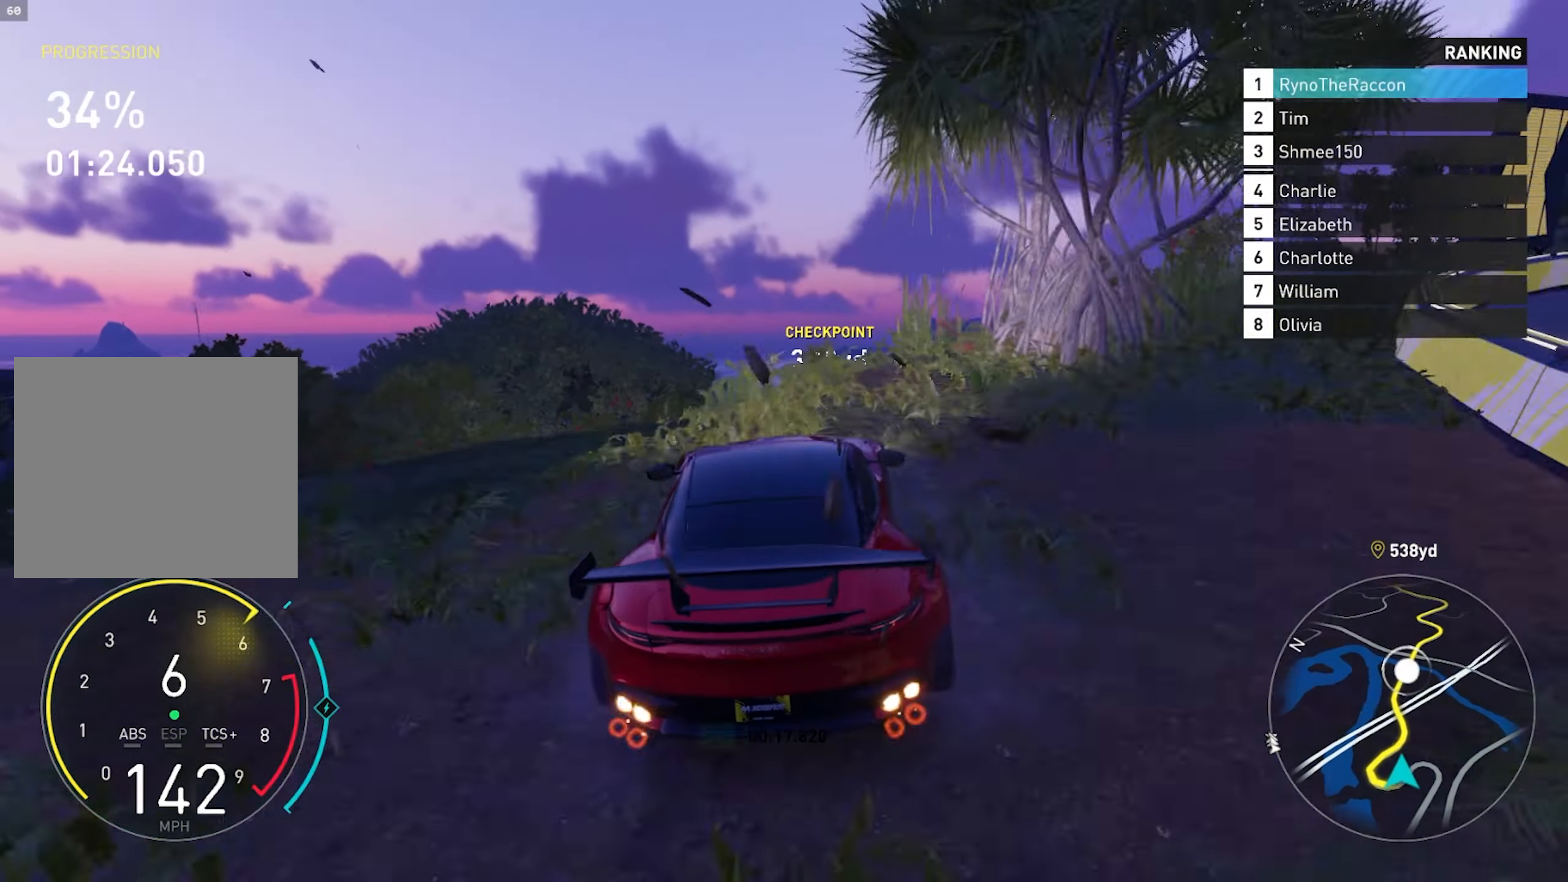
{"buttons": ["CROSS", "R2"], "left_stick": "up-left", "right_stick": "center", "events": [[133, "CROSS", "down"], [217, "left_stick", "up-right"], [467, "left_stick", "up-left"]]}
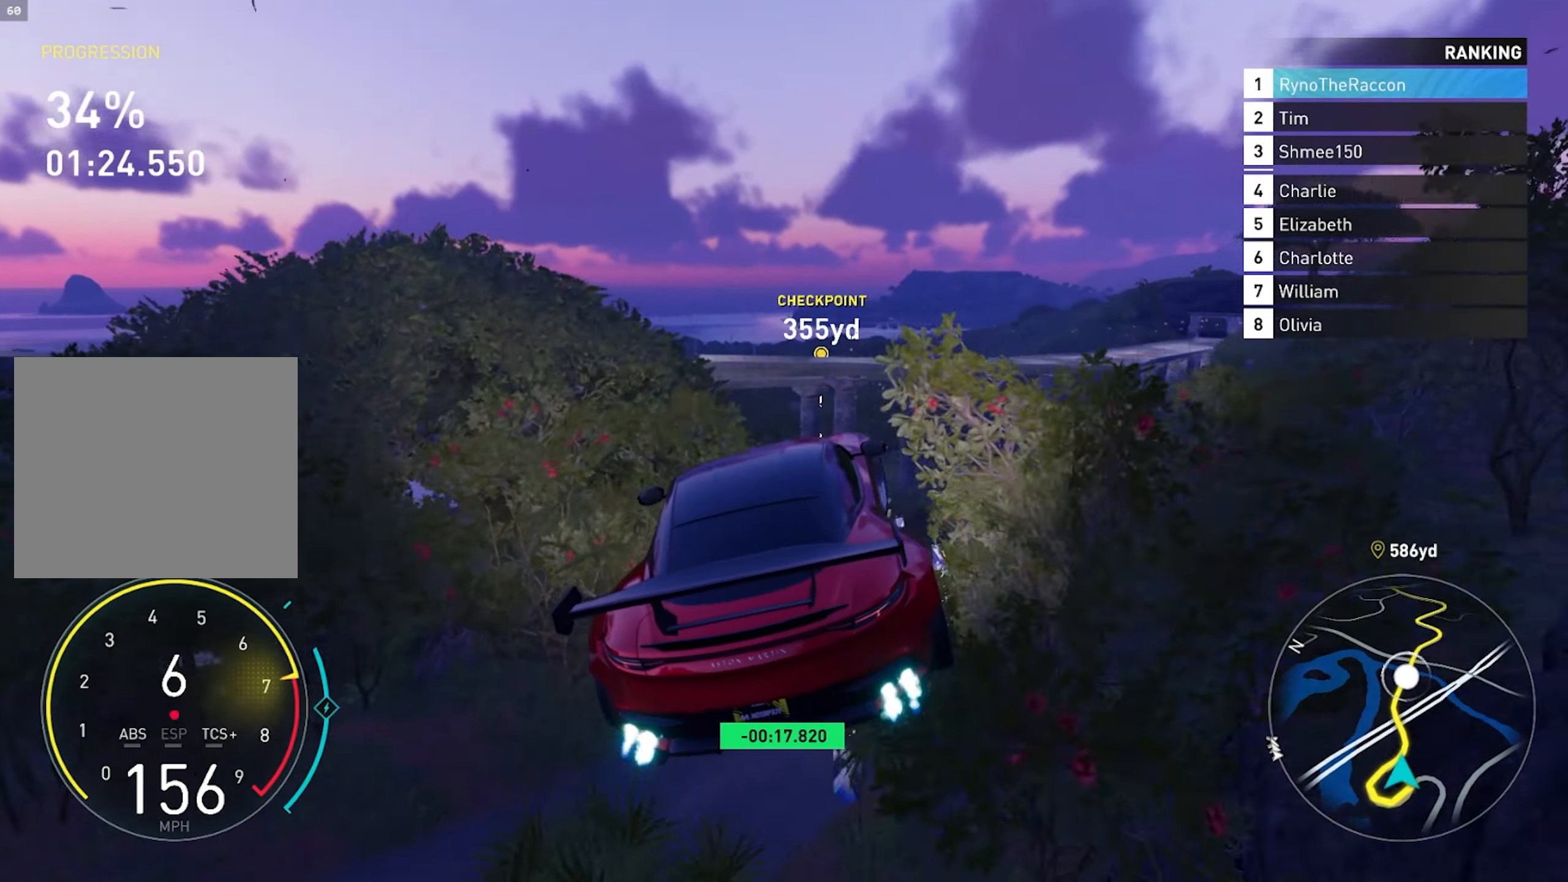
{"buttons": ["CROSS", "R2"], "left_stick": "up-left", "right_stick": "center", "events": [[267, "R1", "down"], [400, "R1", "up"]]}
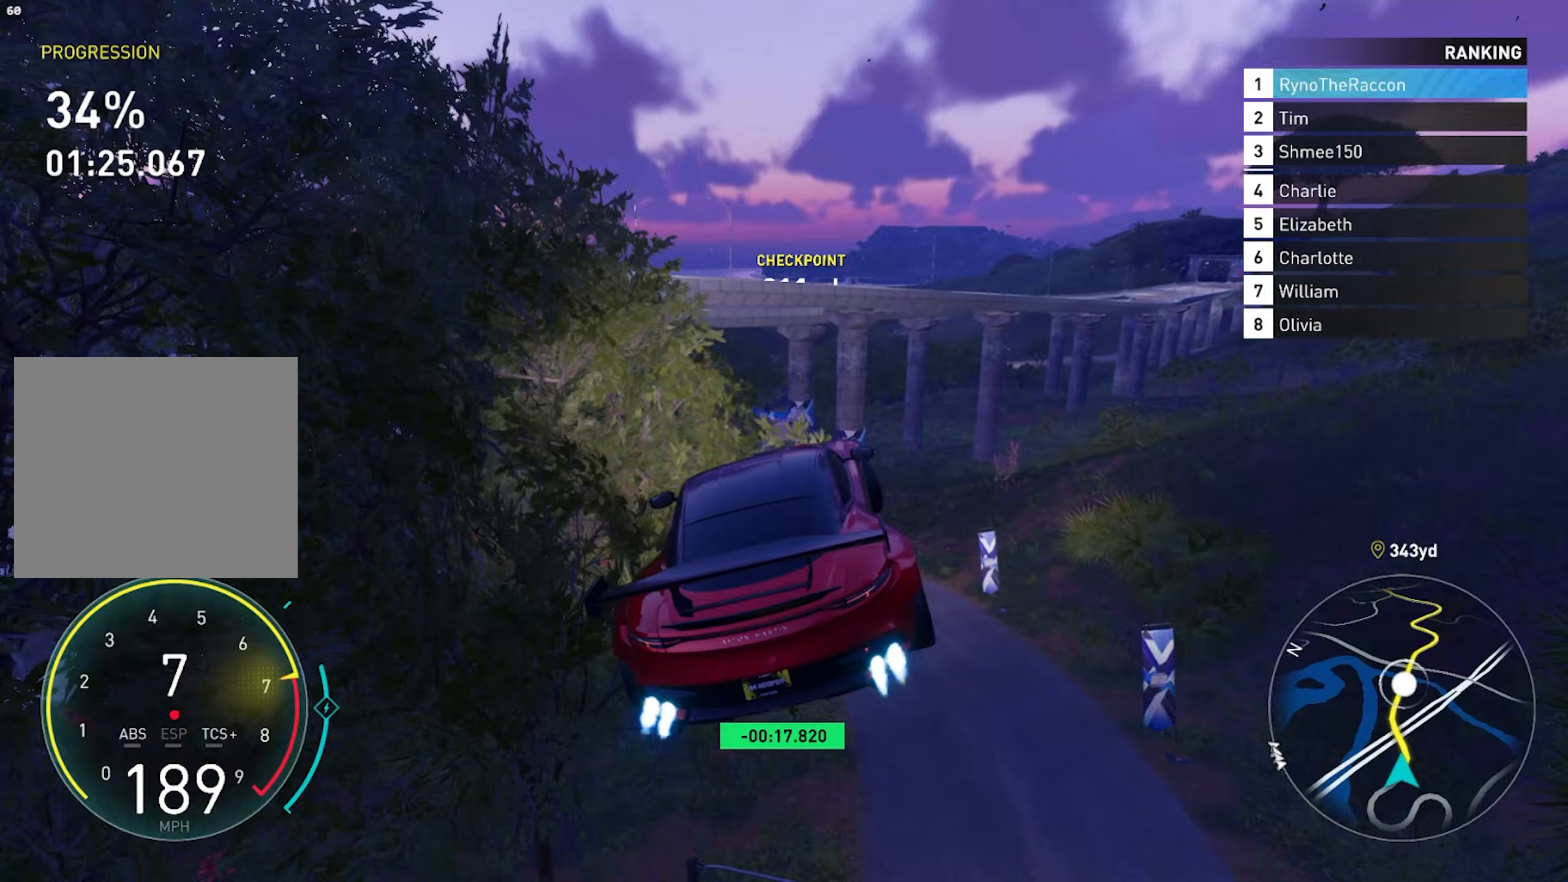
{"buttons": ["R2"], "left_stick": "up-left", "right_stick": "center", "events": [[317, "CROSS", "up"]]}
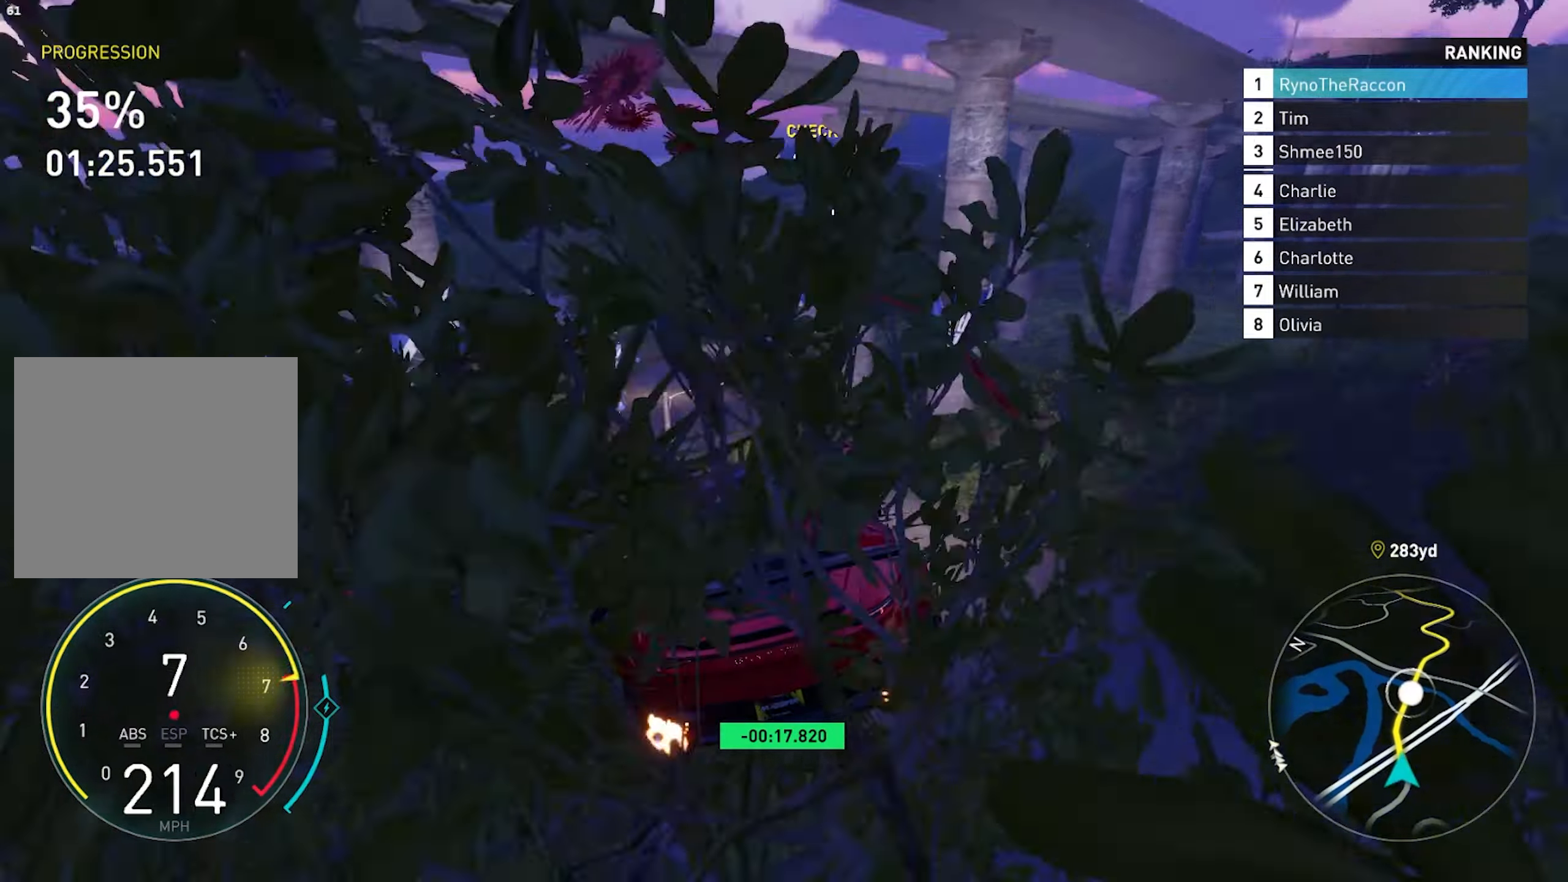
{"buttons": ["R2"], "left_stick": "center", "right_stick": "center", "events": [[333, "left_stick", "center"]]}
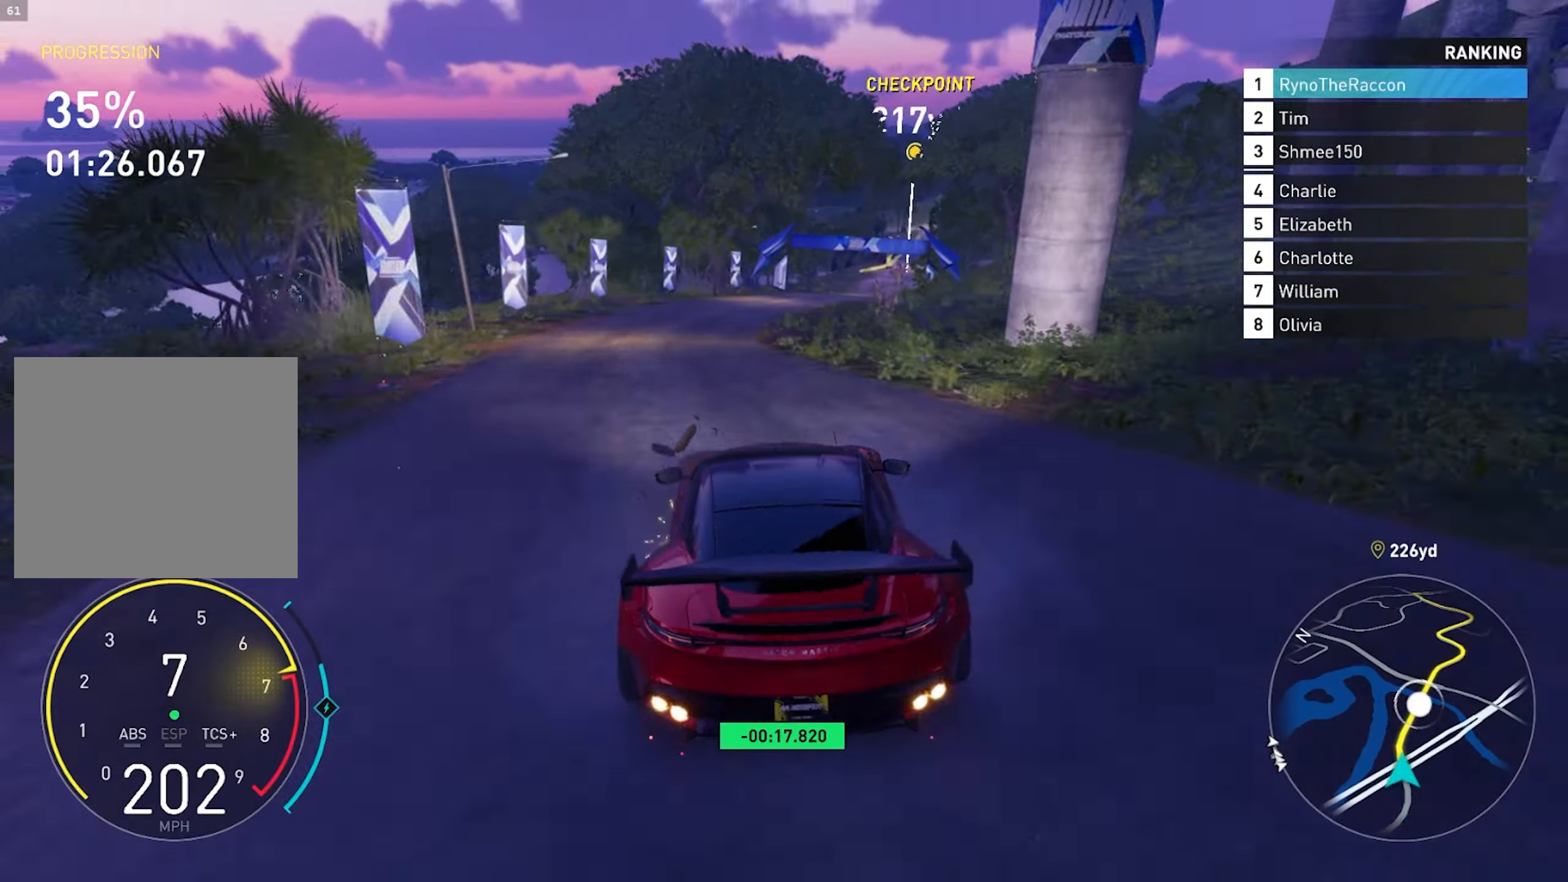
{"buttons": ["R2"], "left_stick": "right", "right_stick": "center", "events": [[500, "left_stick", "right"]]}
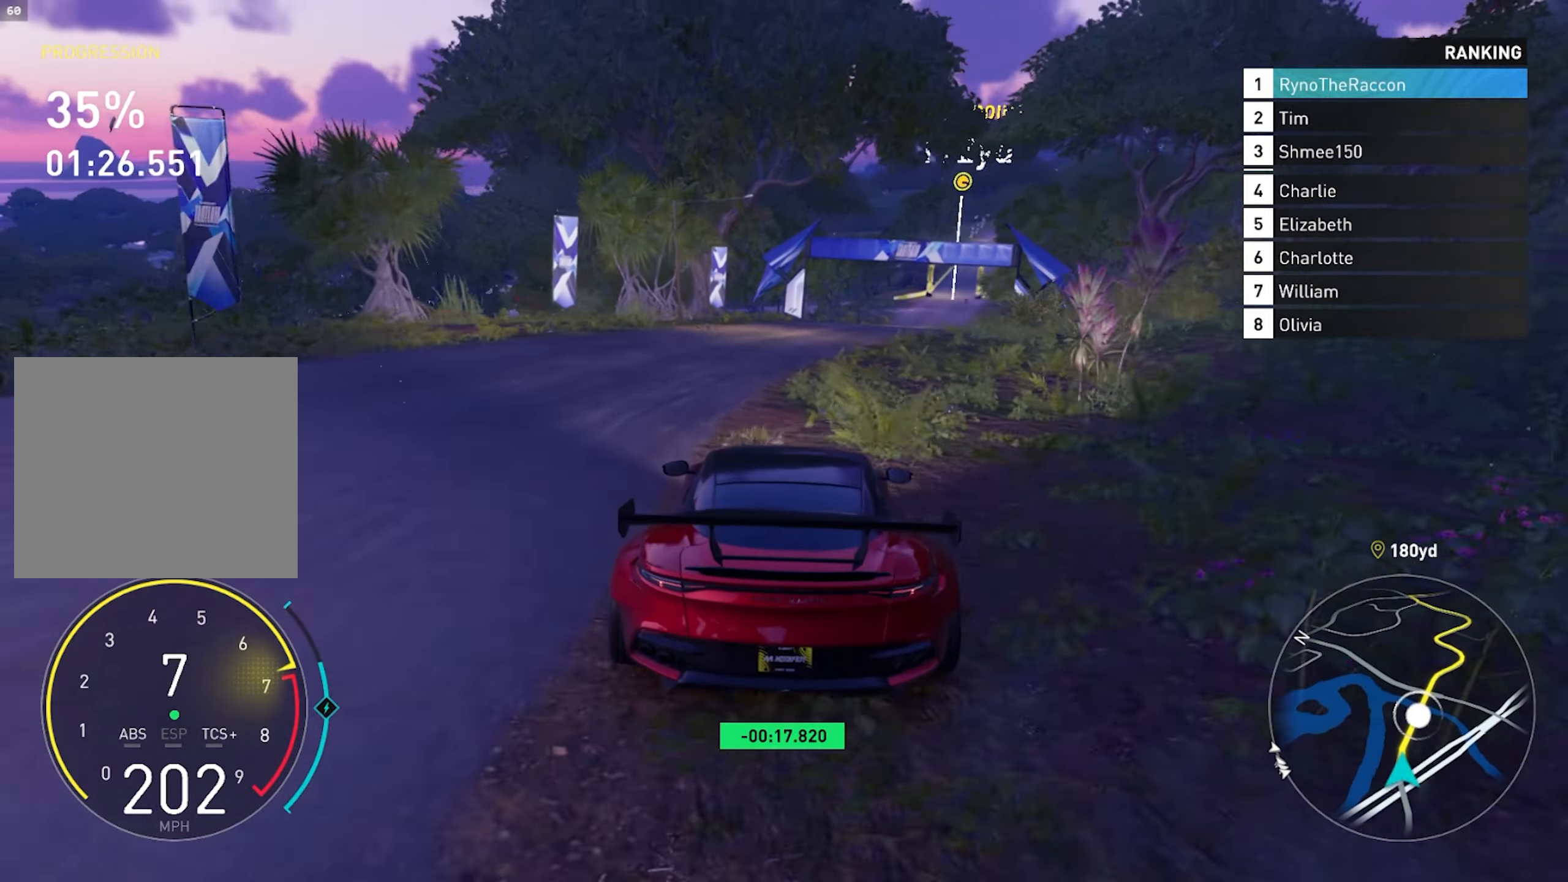
{"buttons": ["R2"], "left_stick": "right", "right_stick": "center", "events": [[67, "R1", "down"], [200, "R1", "up"], [233, "left_stick", "center"], [483, "left_stick", "right"]]}
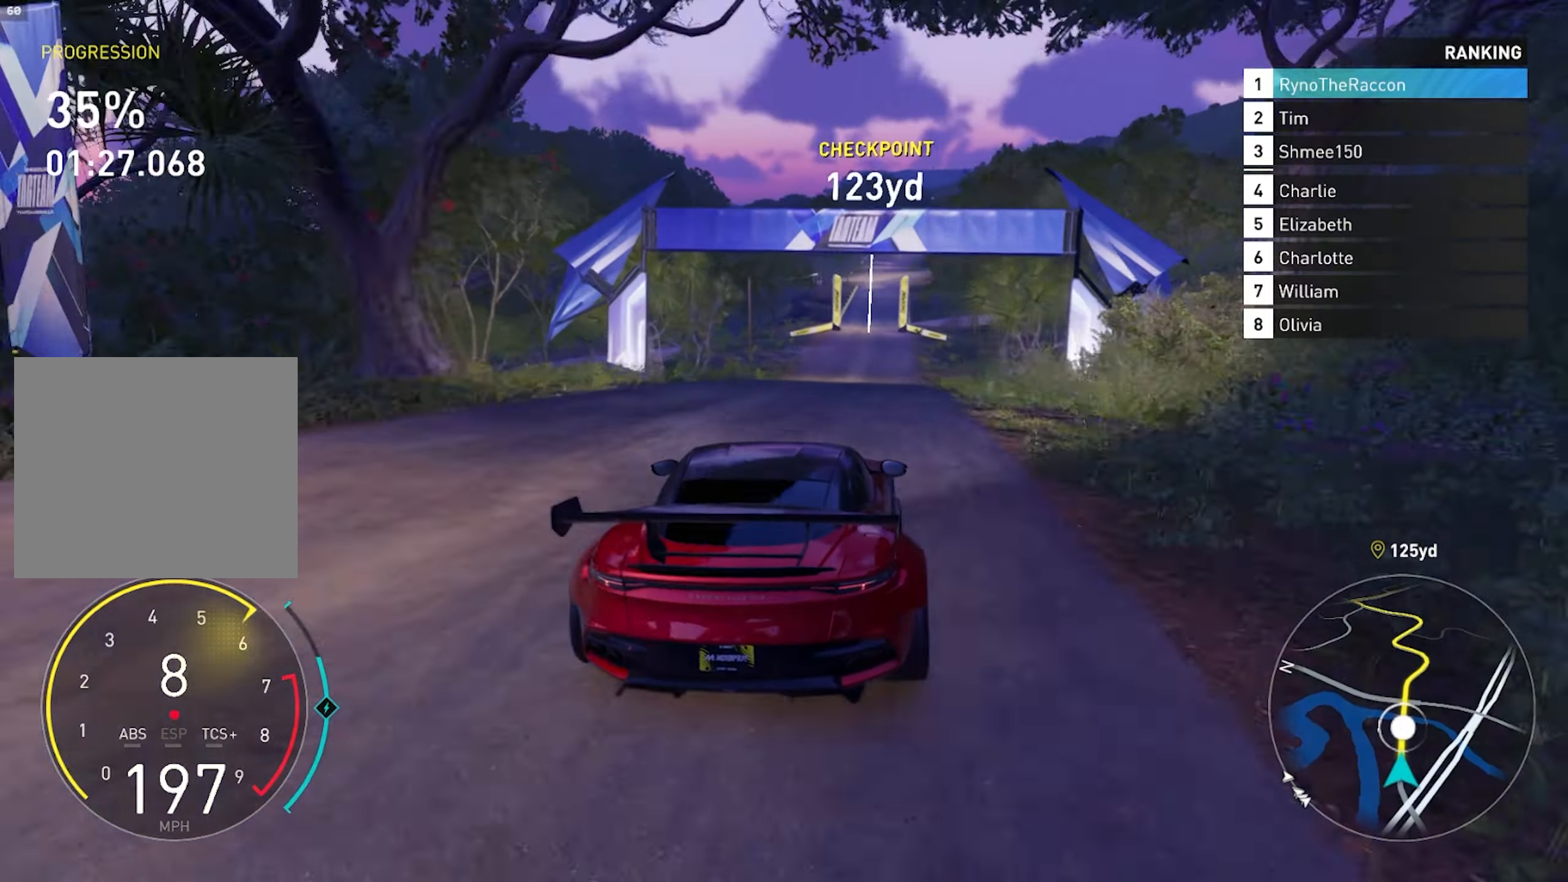
{"buttons": ["R2"], "left_stick": "right", "right_stick": "center", "events": [[133, "left_stick", "center"], [367, "left_stick", "right"]]}
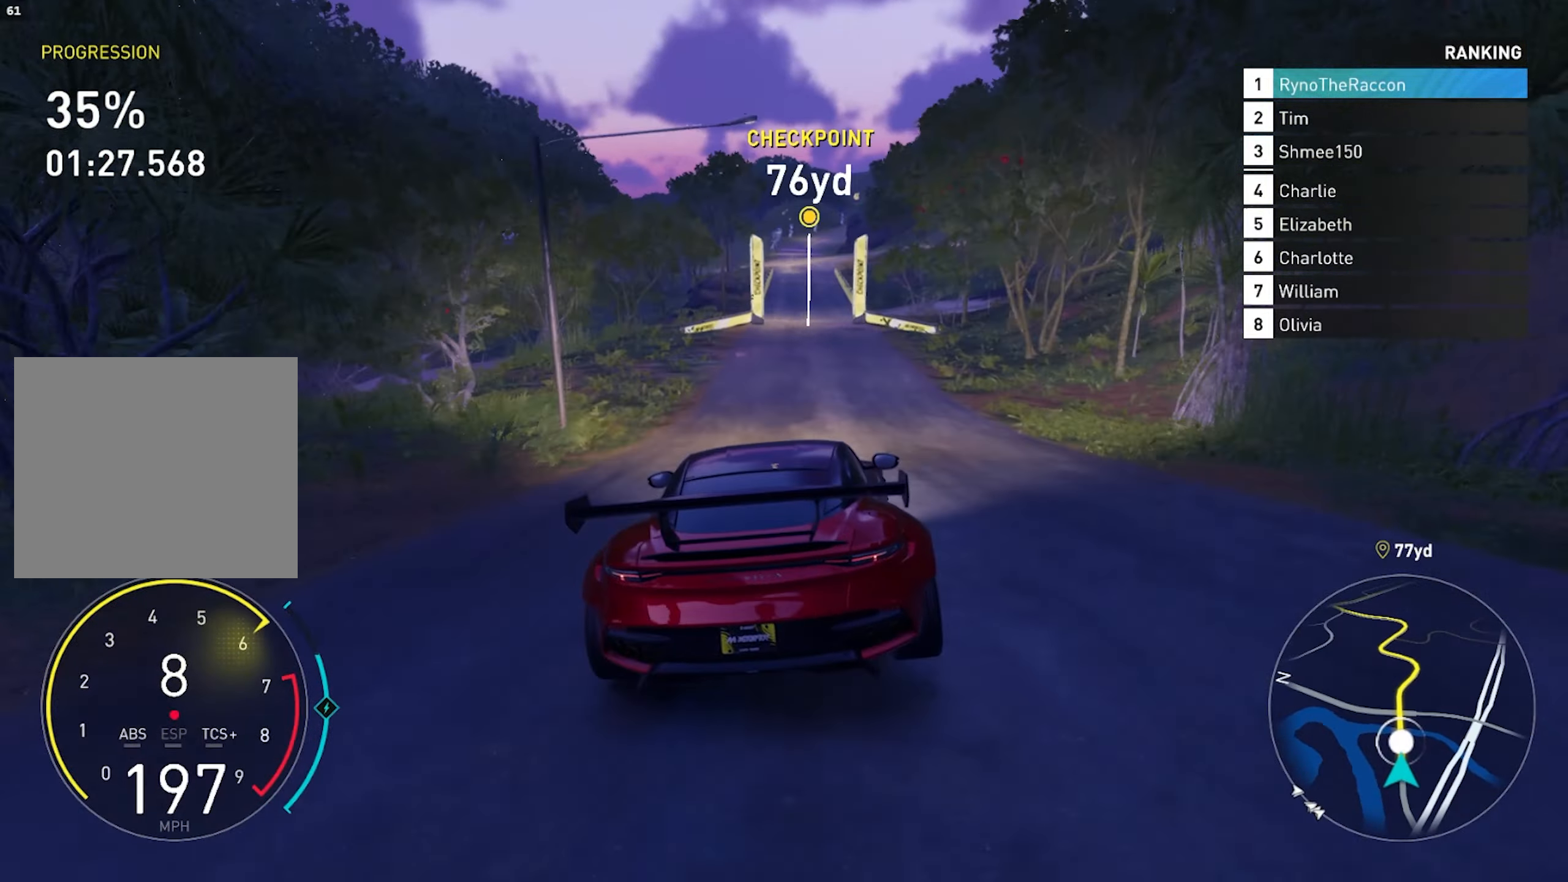
{"buttons": ["R2"], "left_stick": "center", "right_stick": "center", "events": [[183, "left_stick", "center"]]}
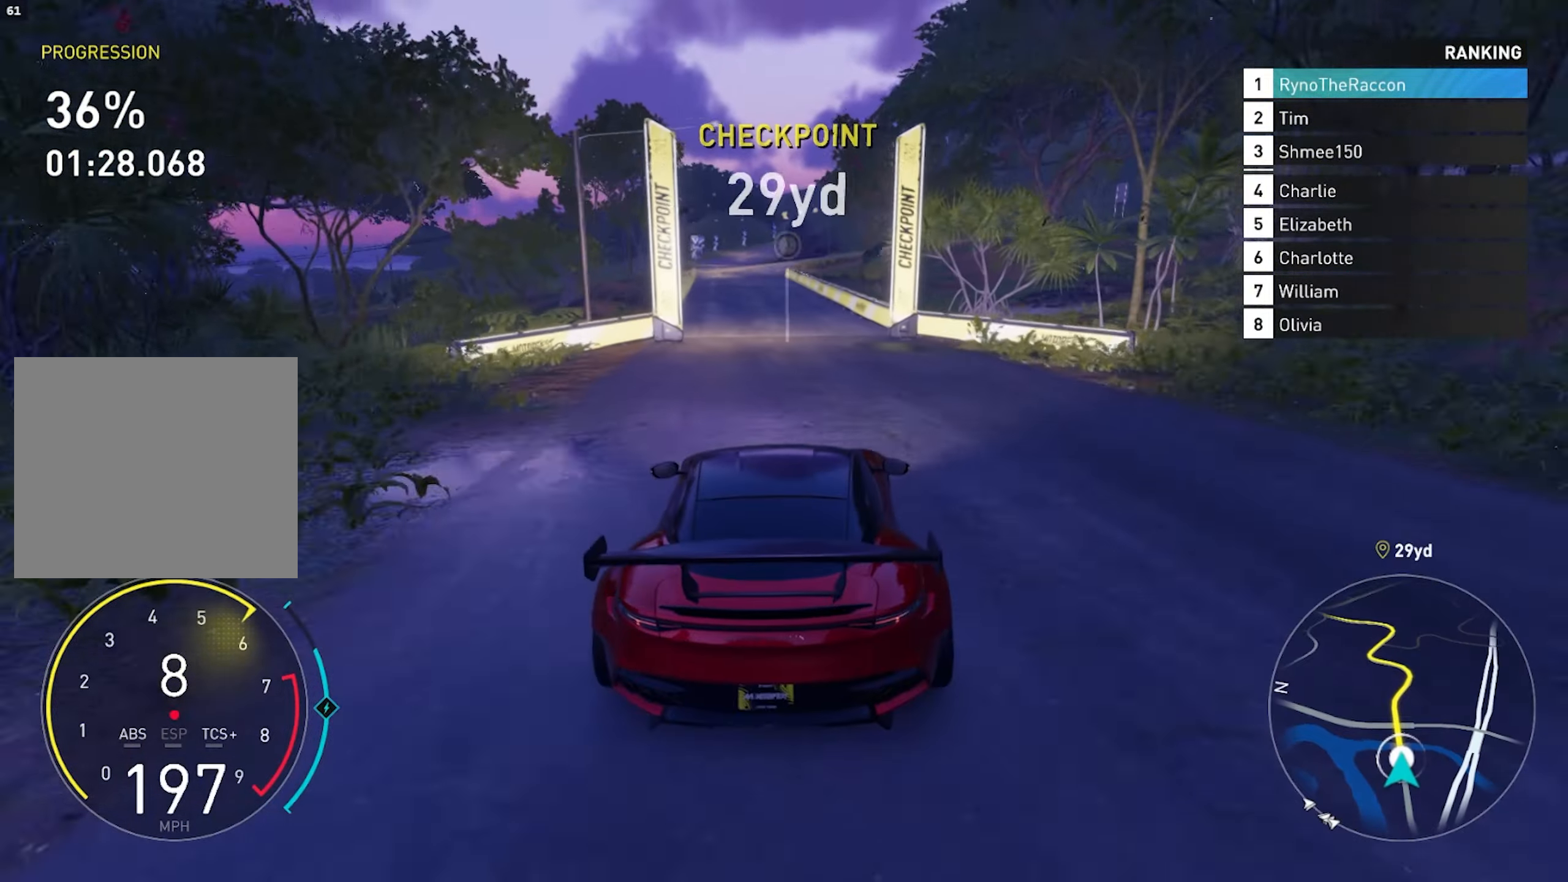
{"buttons": ["R2"], "left_stick": "center", "right_stick": "center", "events": []}
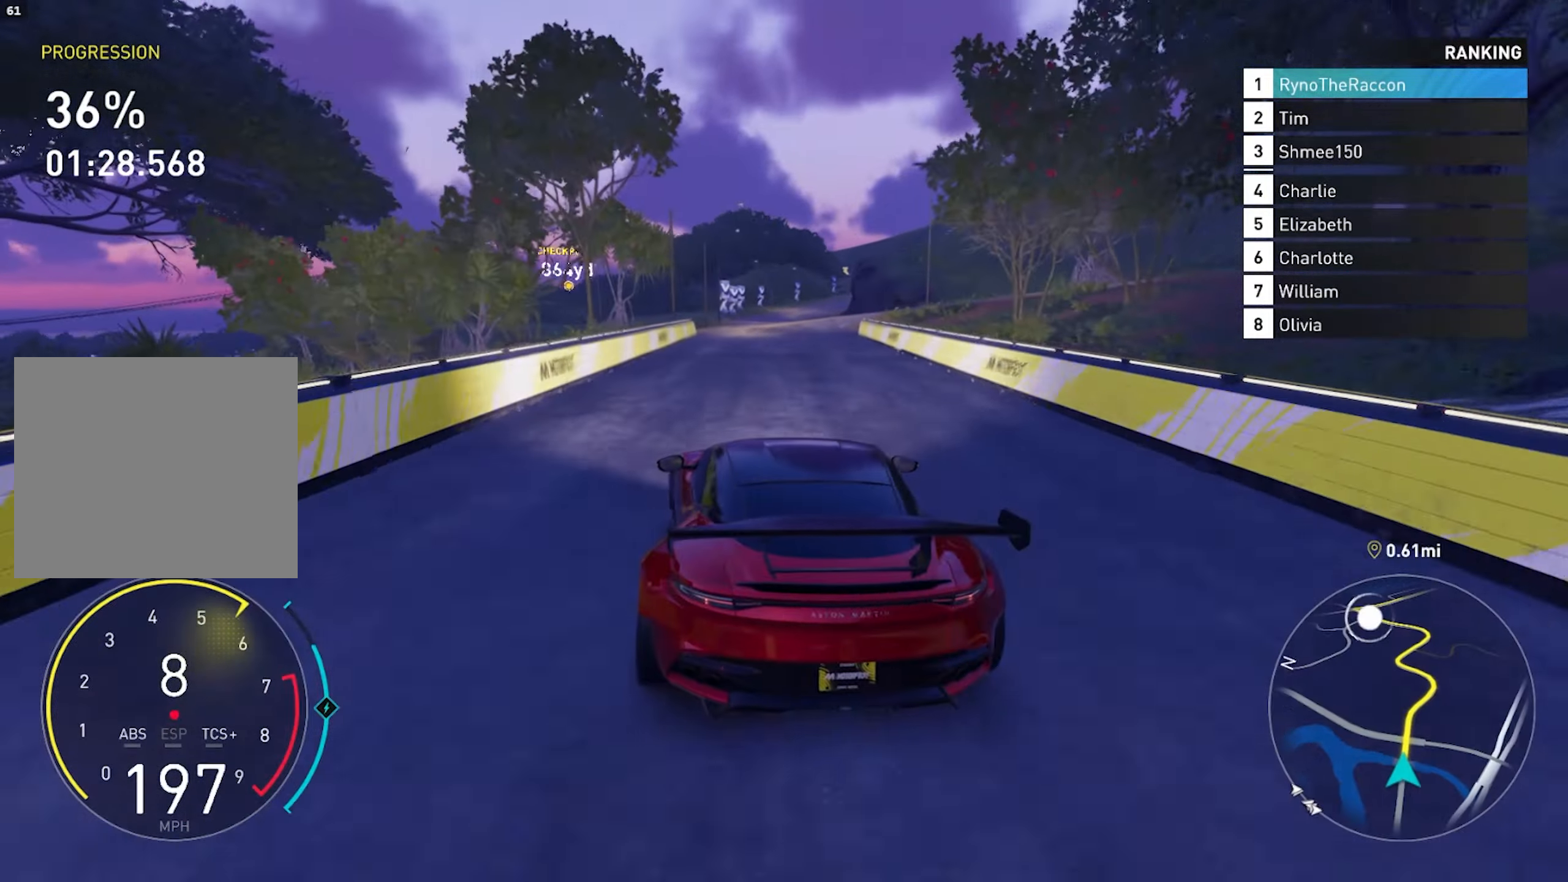
{"buttons": ["R2"], "left_stick": "left", "right_stick": "center", "events": [[100, "left_stick", "left"]]}
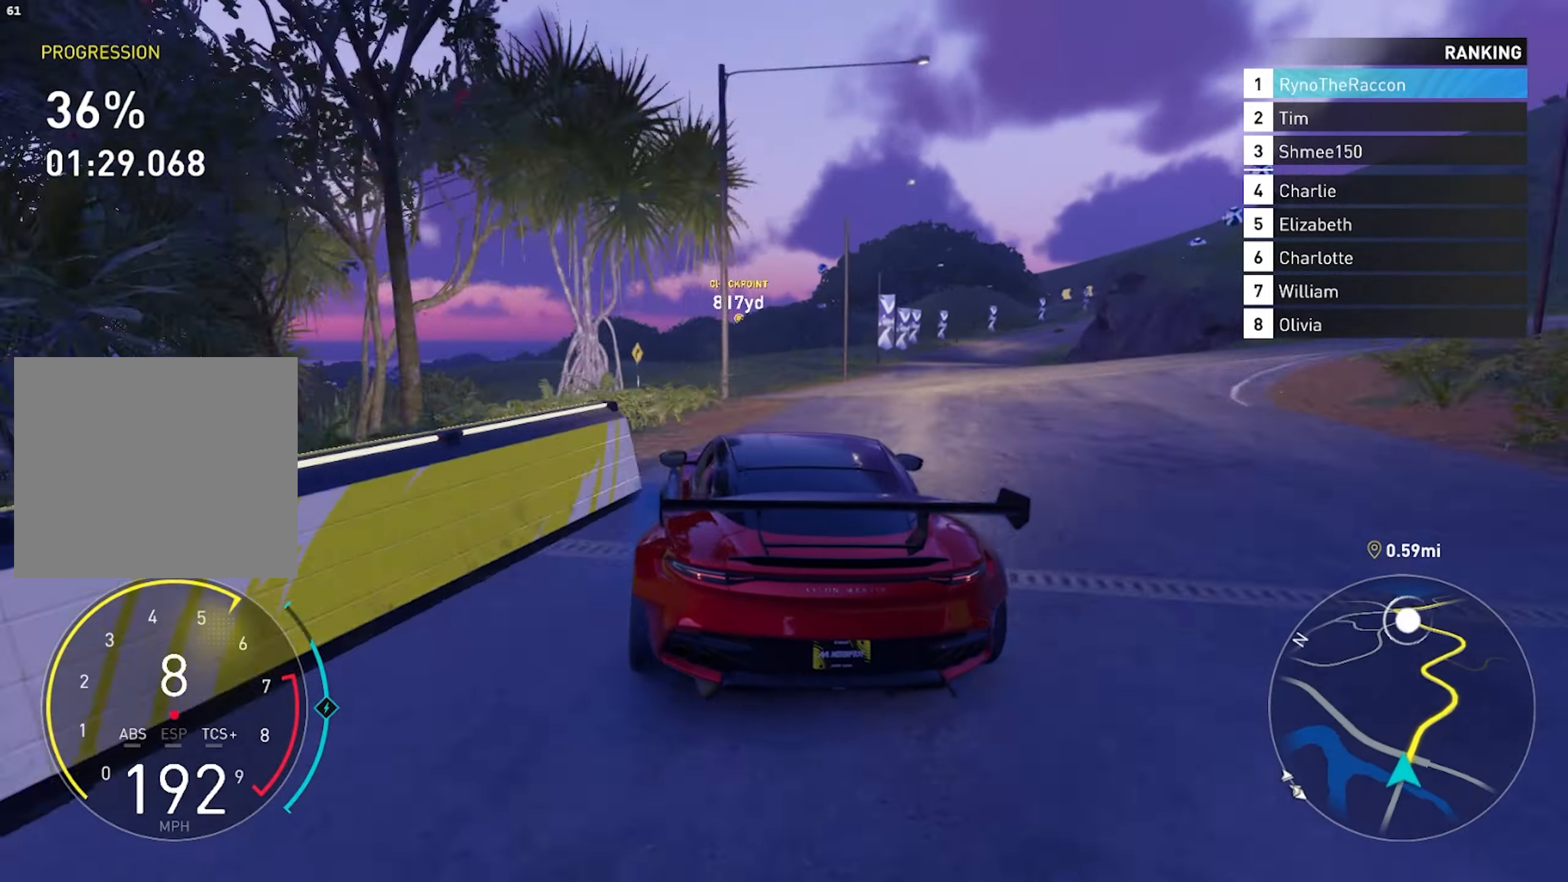
{"buttons": ["CROSS", "R1", "R2"], "left_stick": "left", "right_stick": "center", "events": [[117, "left_stick", "center"], [150, "CROSS", "down"], [233, "left_stick", "left"], [417, "R1", "down"]]}
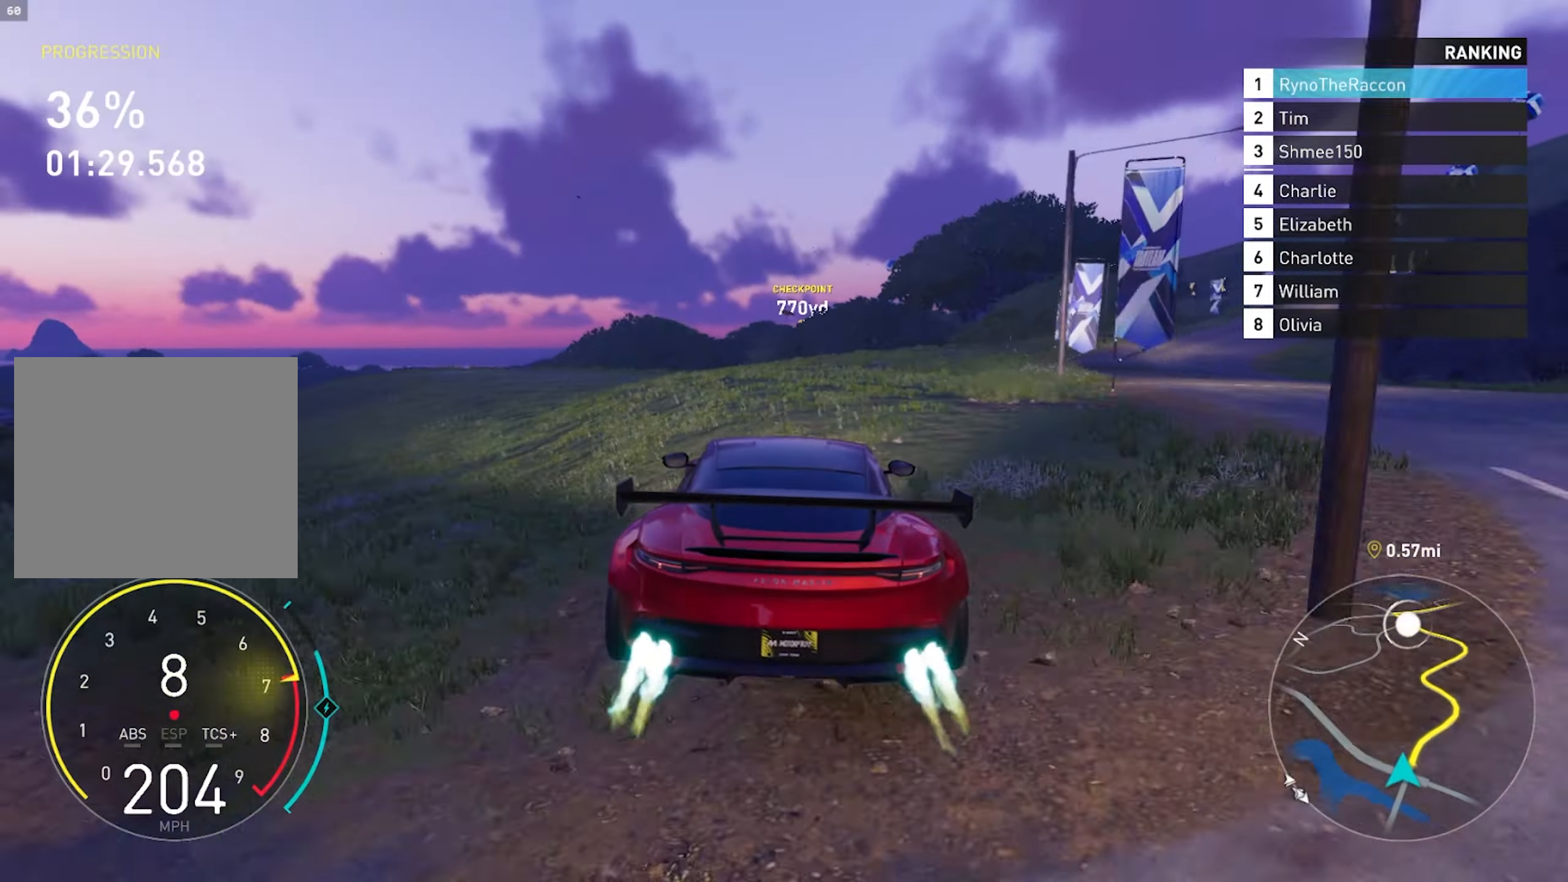
{"buttons": ["CROSS", "R2"], "left_stick": "right", "right_stick": "center", "events": [[67, "R1", "up"], [83, "left_stick", "center"], [283, "left_stick", "right"]]}
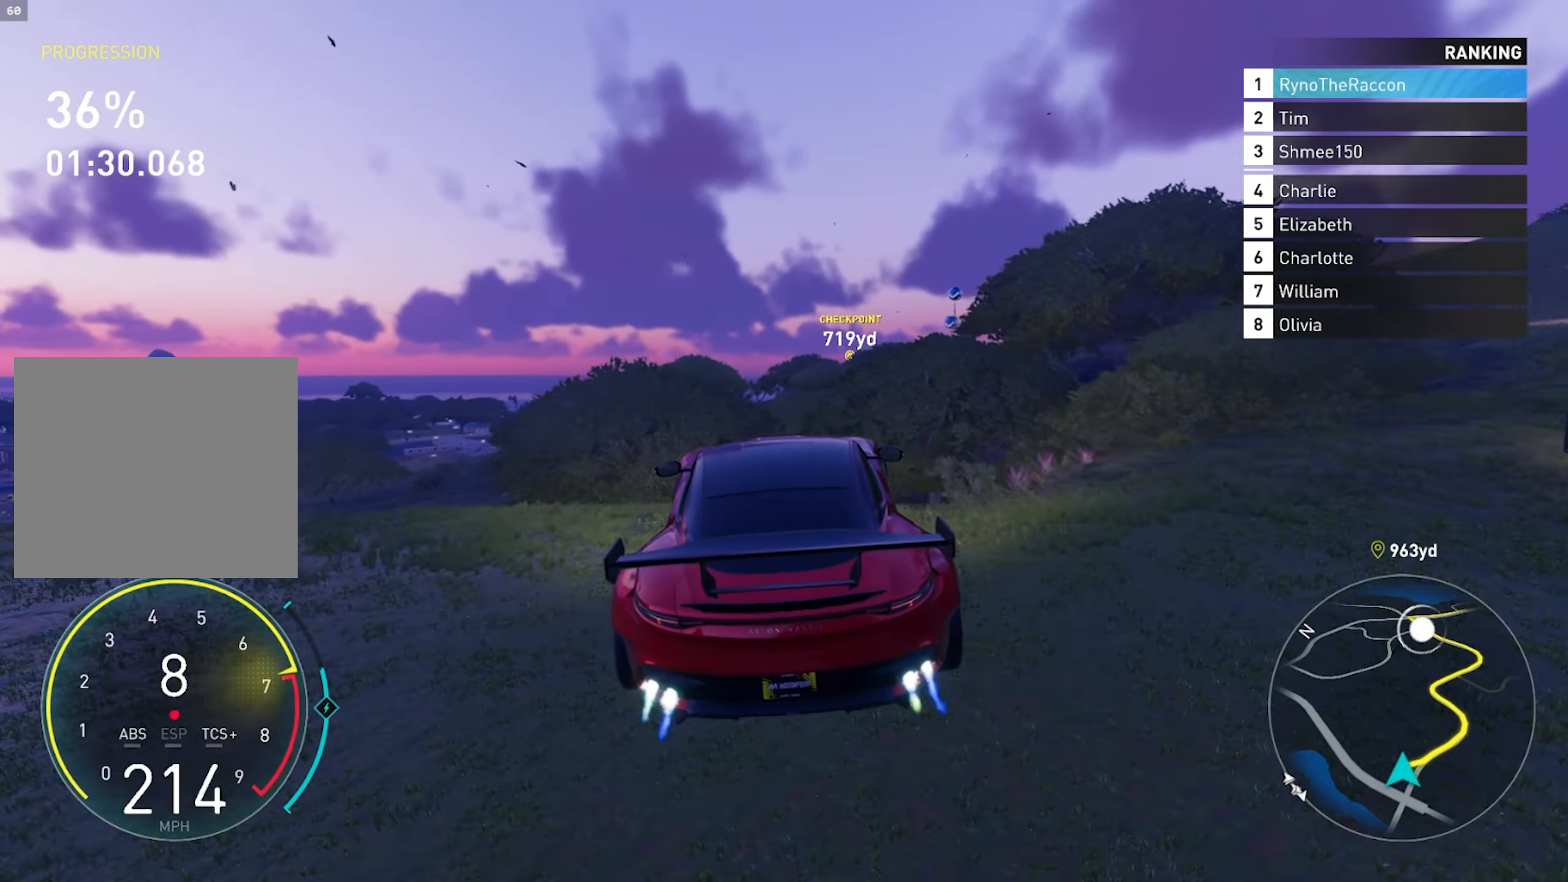
{"buttons": ["CROSS", "R2"], "left_stick": "up-left", "right_stick": "center", "events": [[100, "left_stick", "up"], [167, "left_stick", "up-left"]]}
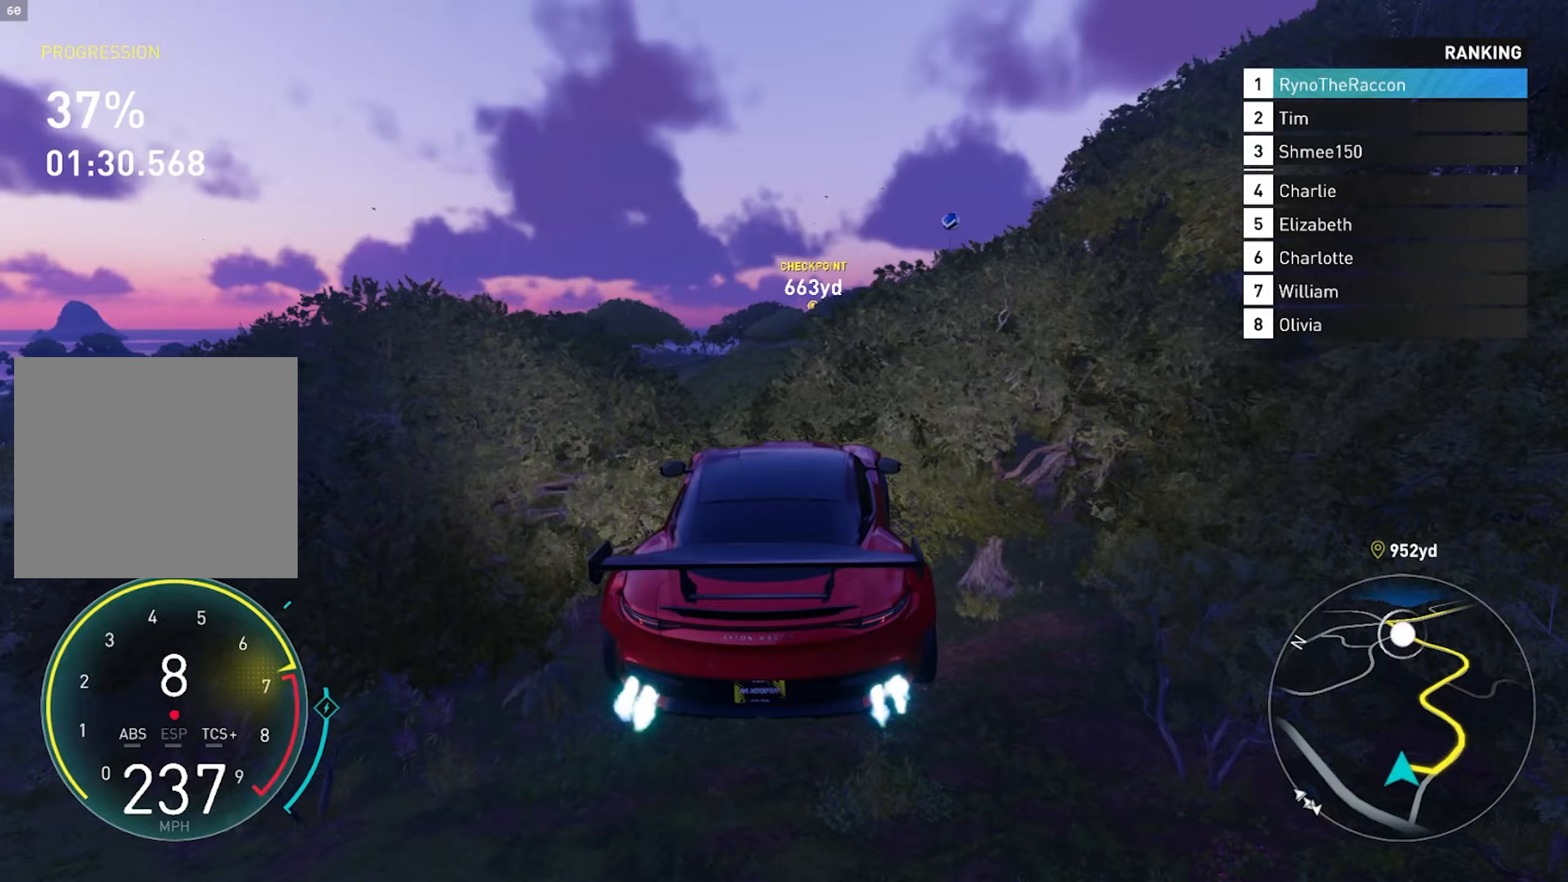
{"buttons": ["CROSS", "R2"], "left_stick": "up-right", "right_stick": "center", "events": [[500, "left_stick", "up-right"]]}
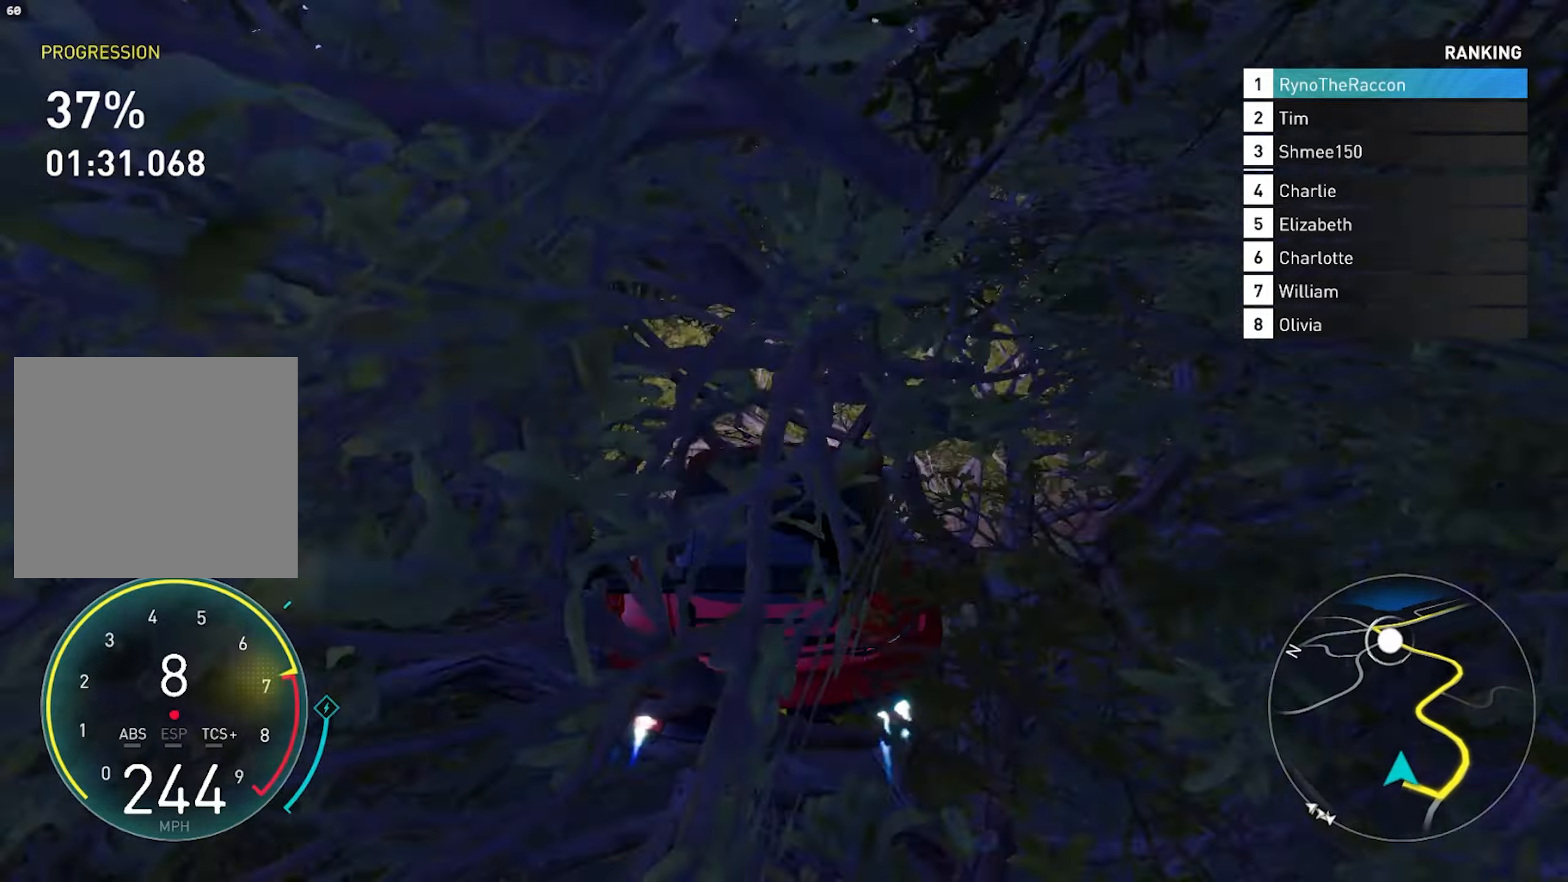
{"buttons": ["CROSS", "R2"], "left_stick": "center", "right_stick": "center", "events": [[317, "left_stick", "center"]]}
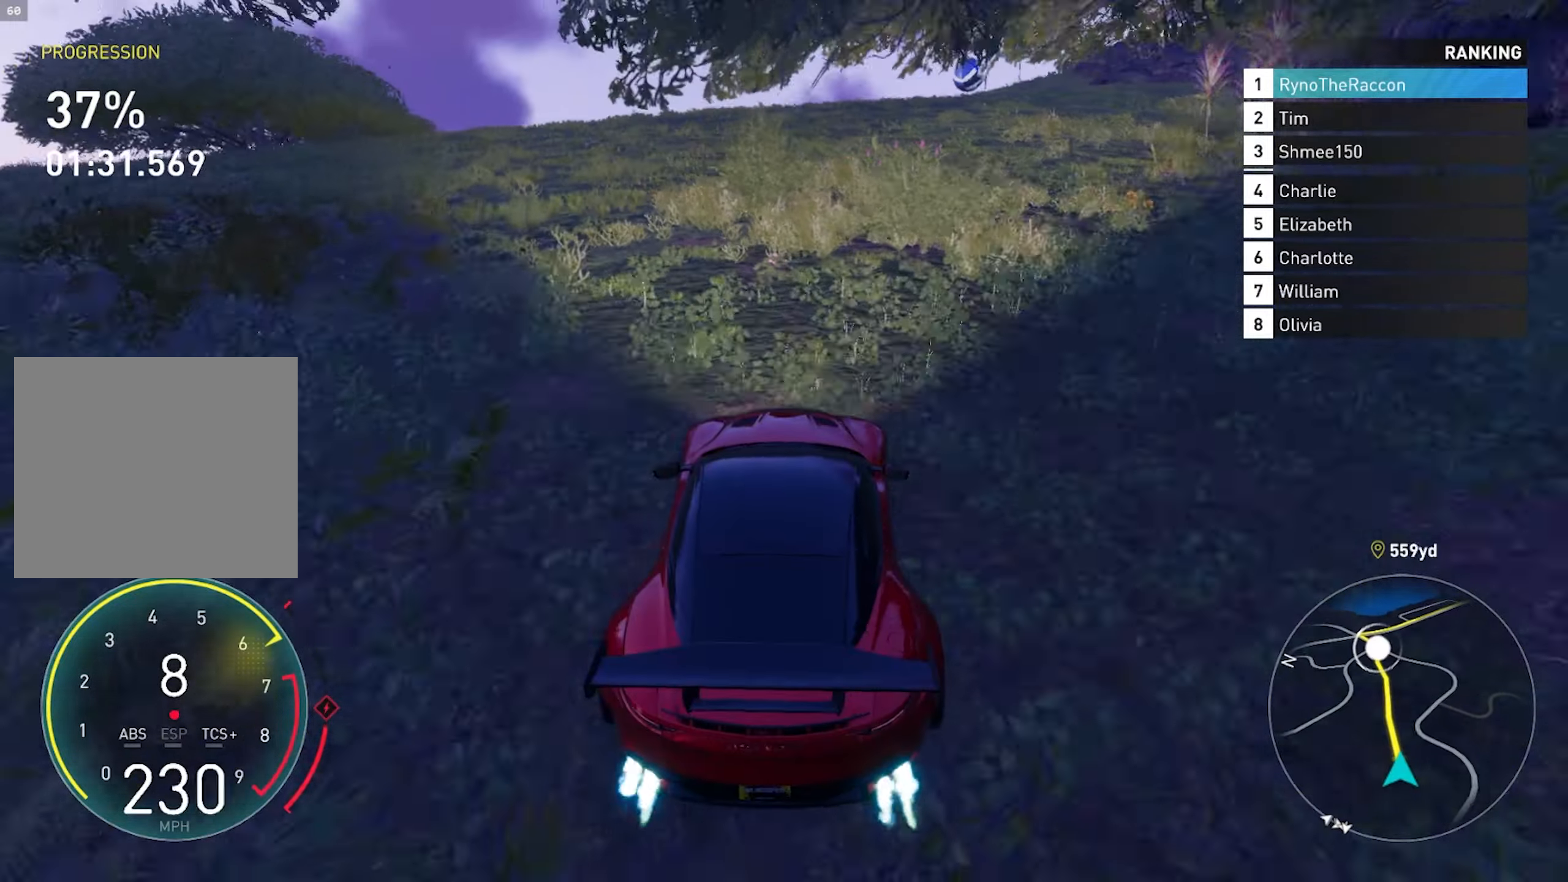
{"buttons": ["CROSS", "R2"], "left_stick": "right", "right_stick": "center", "events": [[33, "left_stick", "right"]]}
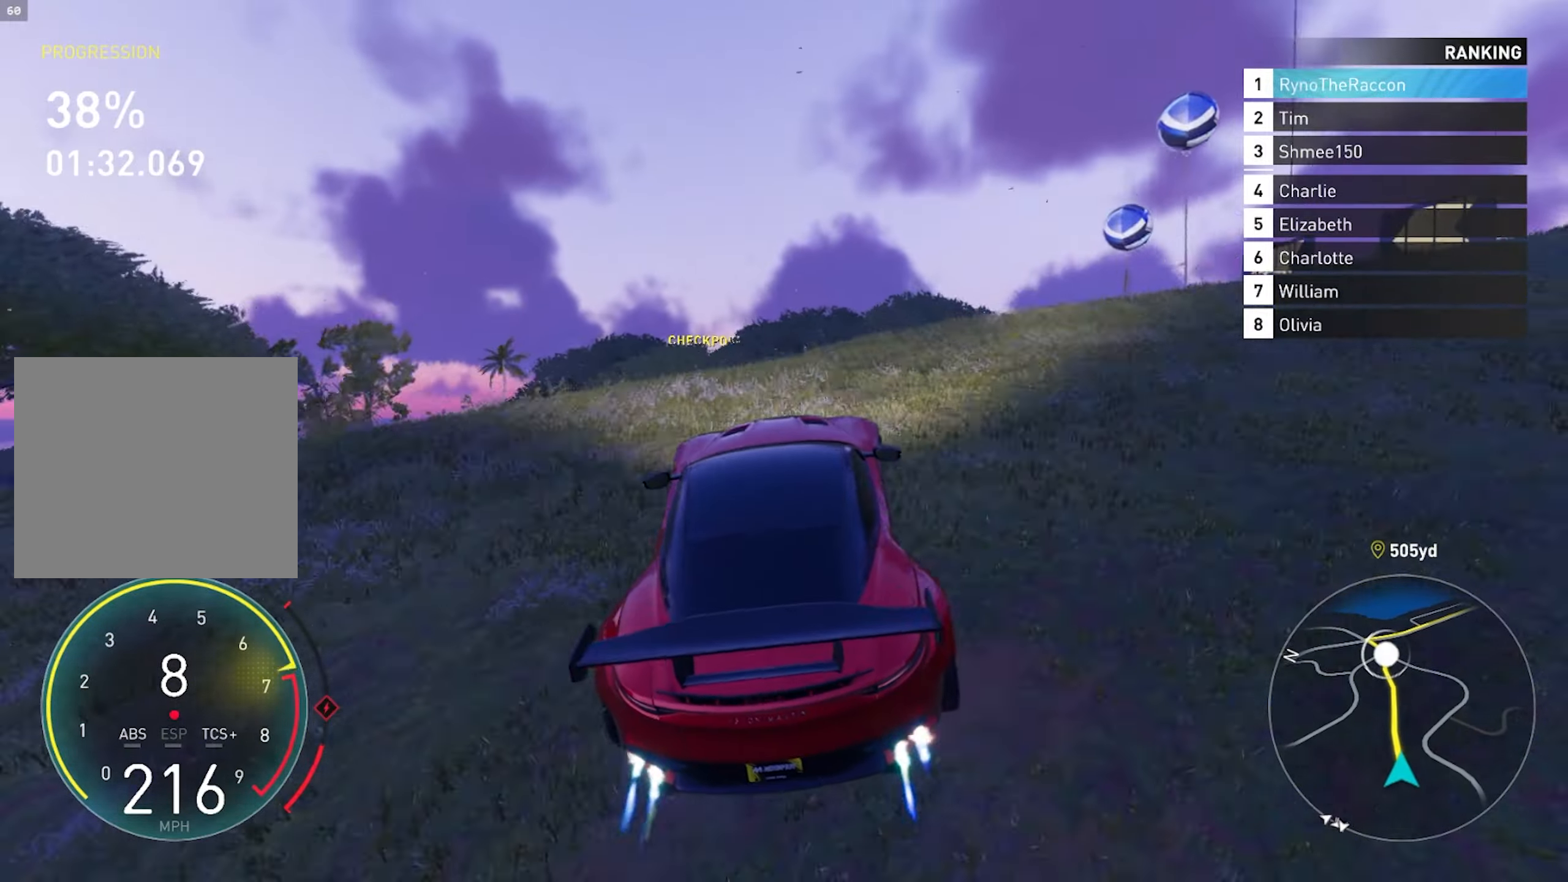
{"buttons": ["CROSS", "R2"], "left_stick": "down-left", "right_stick": "center", "events": [[50, "left_stick", "center"], [200, "left_stick", "down-left"]]}
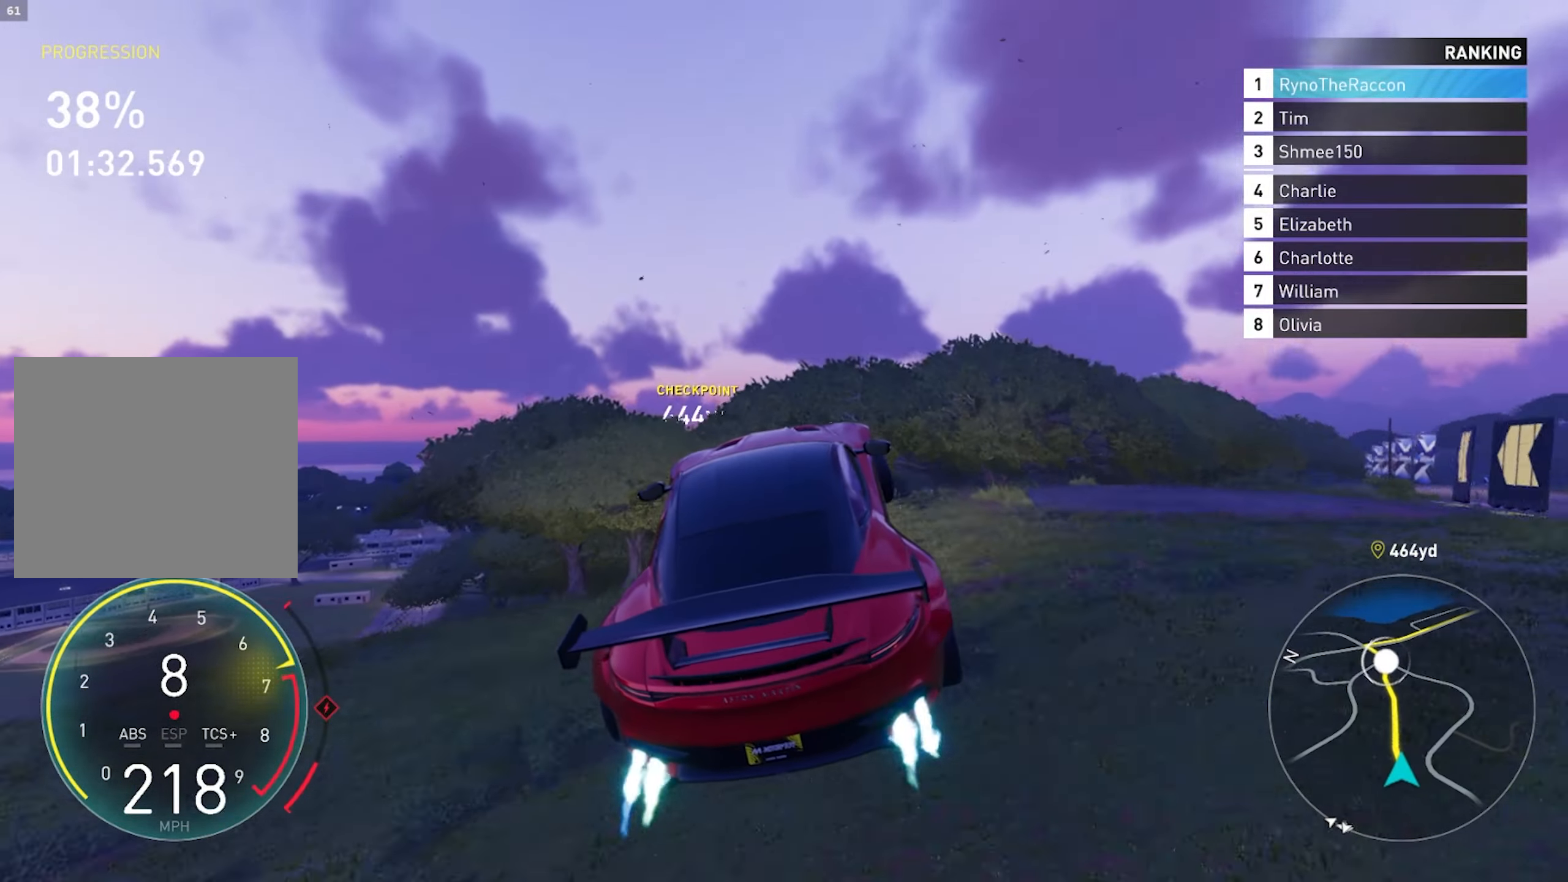
{"buttons": ["CROSS", "R2"], "left_stick": "down", "right_stick": "center", "events": [[117, "left_stick", "down"]]}
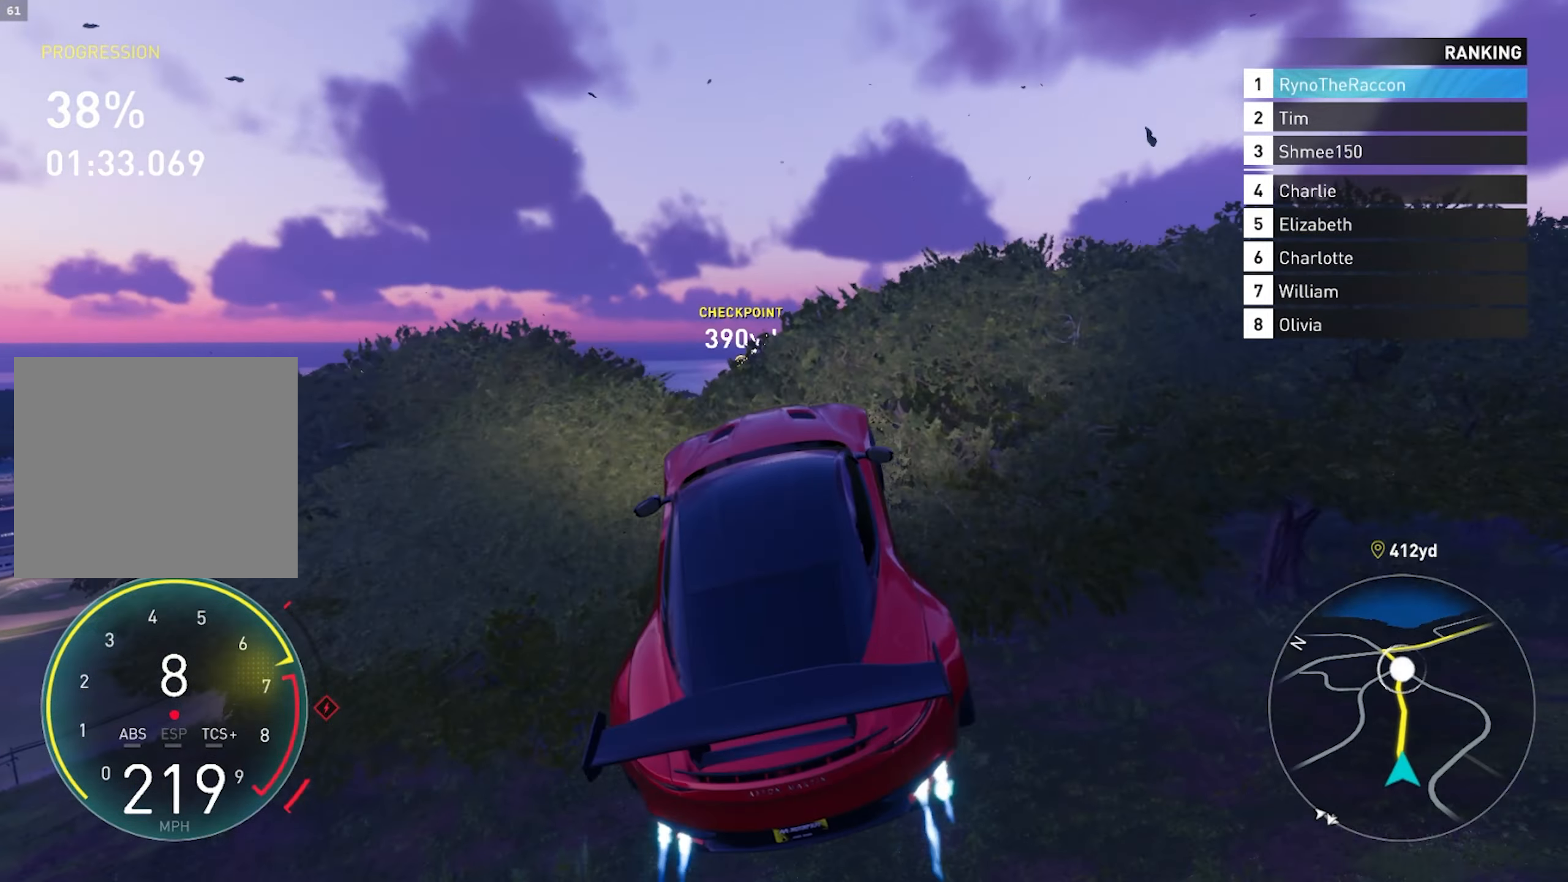
{"buttons": ["R2"], "left_stick": "right", "right_stick": "center", "events": [[217, "left_stick", "center"], [317, "left_stick", "right"], [367, "CROSS", "up"]]}
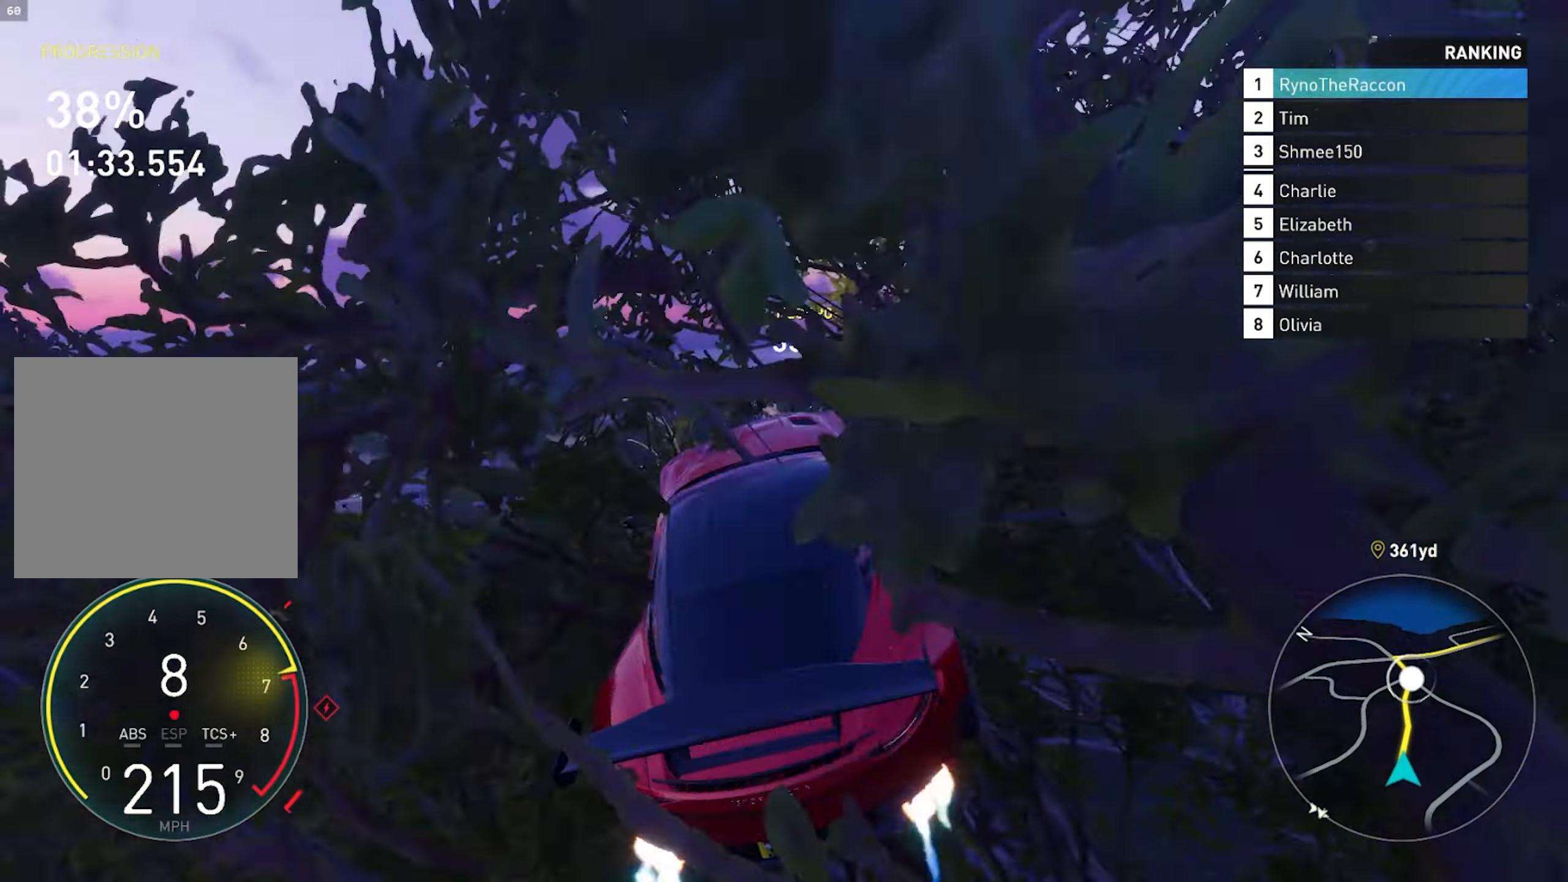
{"buttons": ["R2"], "left_stick": "left", "right_stick": "center", "events": [[117, "left_stick", "up"], [217, "left_stick", "up-right"], [433, "left_stick", "left"]]}
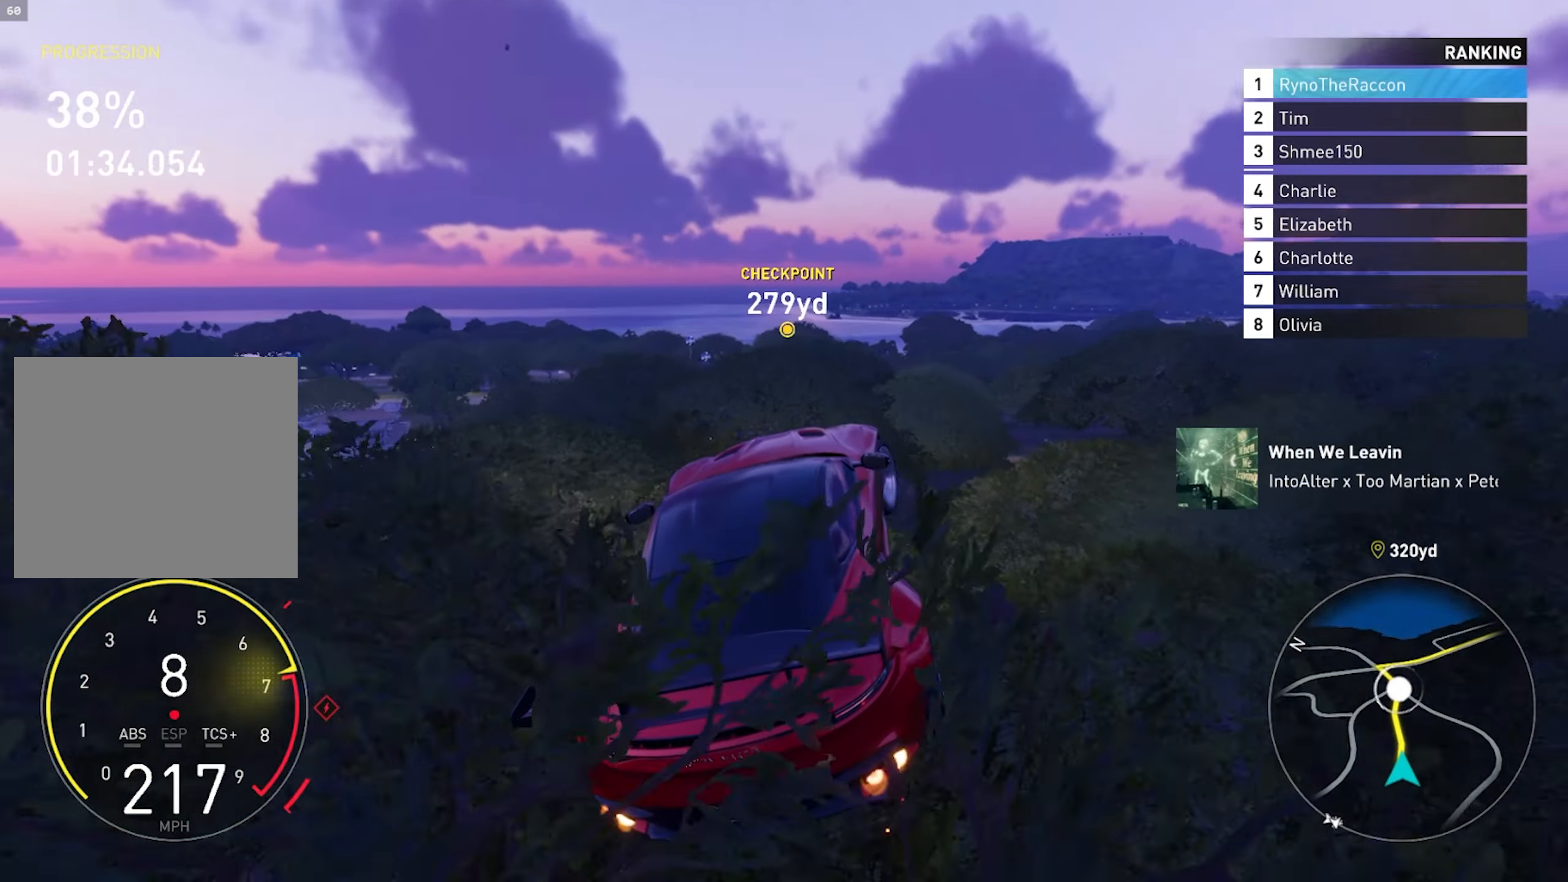
{"buttons": ["R2"], "left_stick": "left", "right_stick": "center", "events": []}